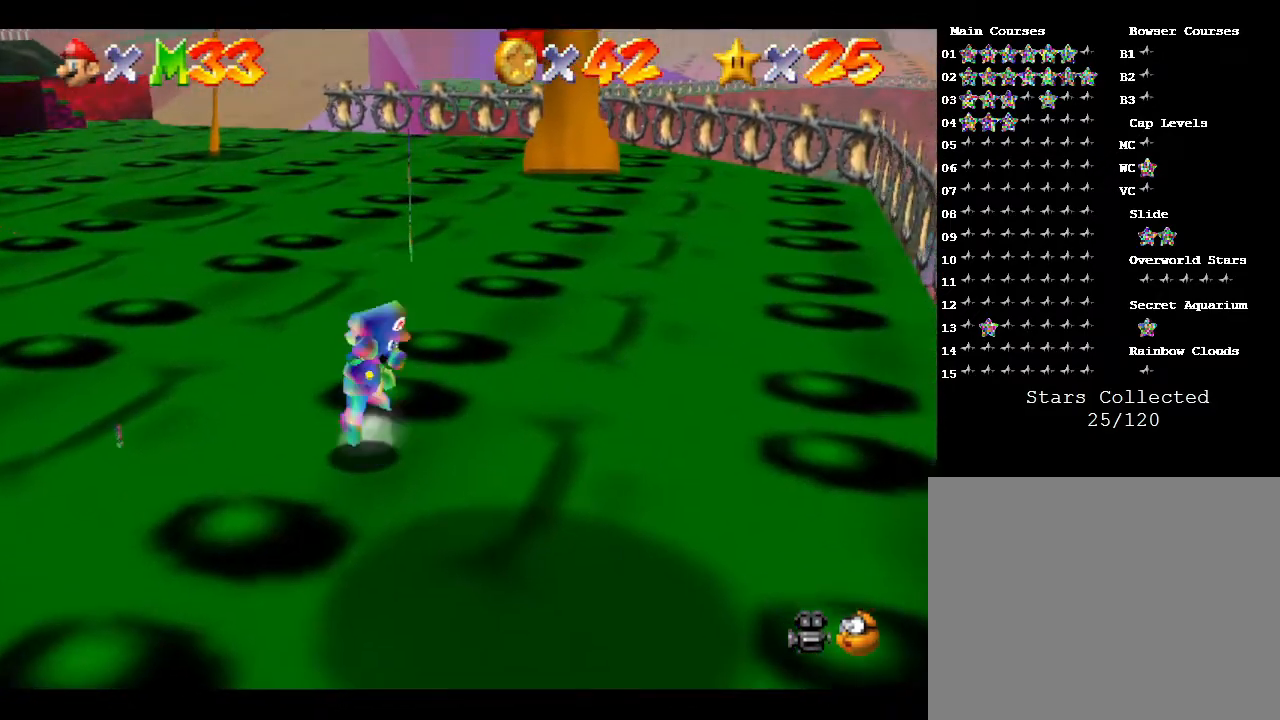
Gameplay with a controller (Nintendo layout); each line is a JSON object with the inputs held at the frame after it. "events" lists button and stick changes between this image and that frame as [ms after this image, input, new state], when the widget could be followed in between. Not read: L3 R3.
{"buttons": ["A"], "left_stick": "right", "events": [[300, "left_stick", "right"]]}
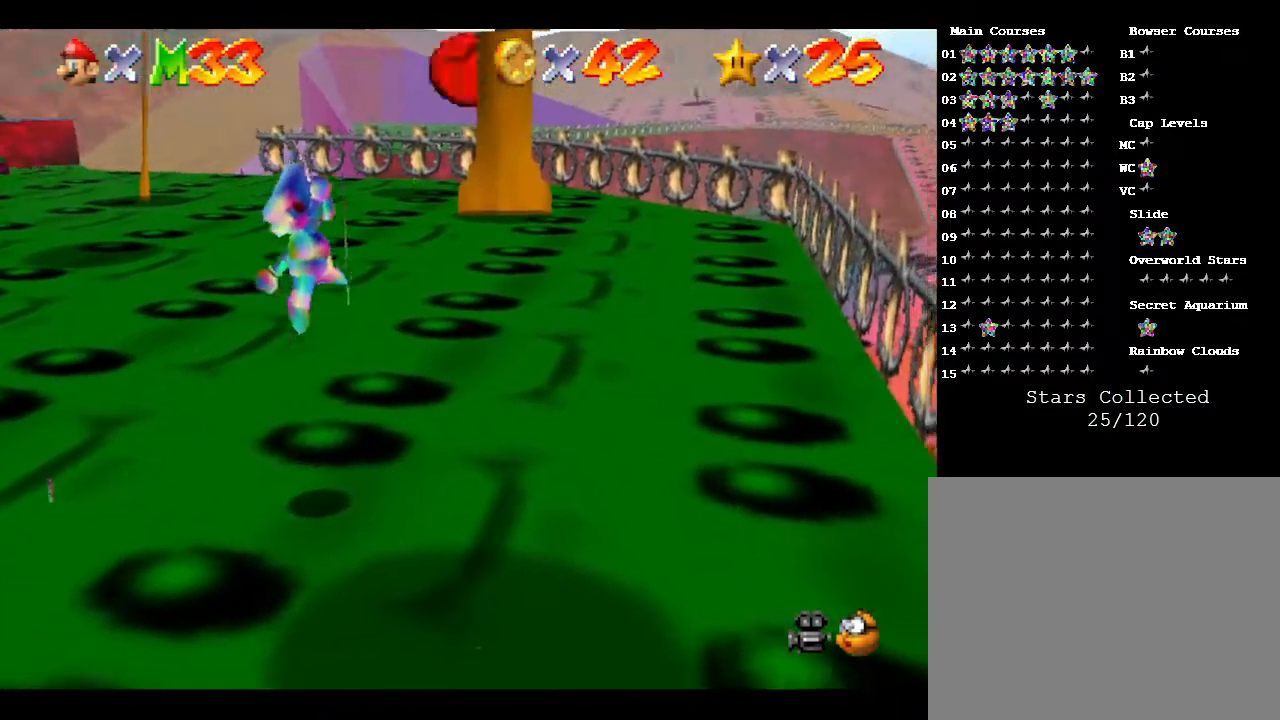
{"buttons": ["C_RIGHT"], "left_stick": "left", "events": [[50, "A", "up"], [83, "left_stick", "left"], [400, "C_RIGHT", "down"]]}
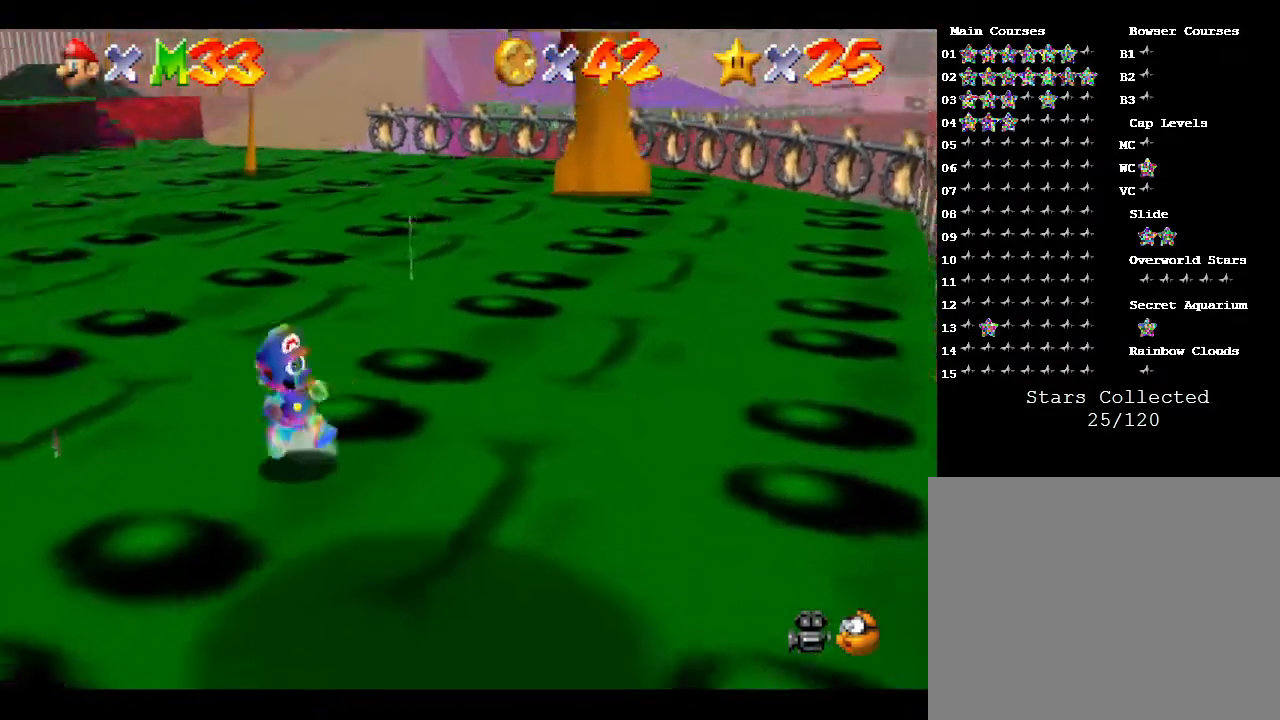
{"buttons": [], "left_stick": "up-left", "events": [[17, "C_RIGHT", "up"], [233, "left_stick", "up-left"]]}
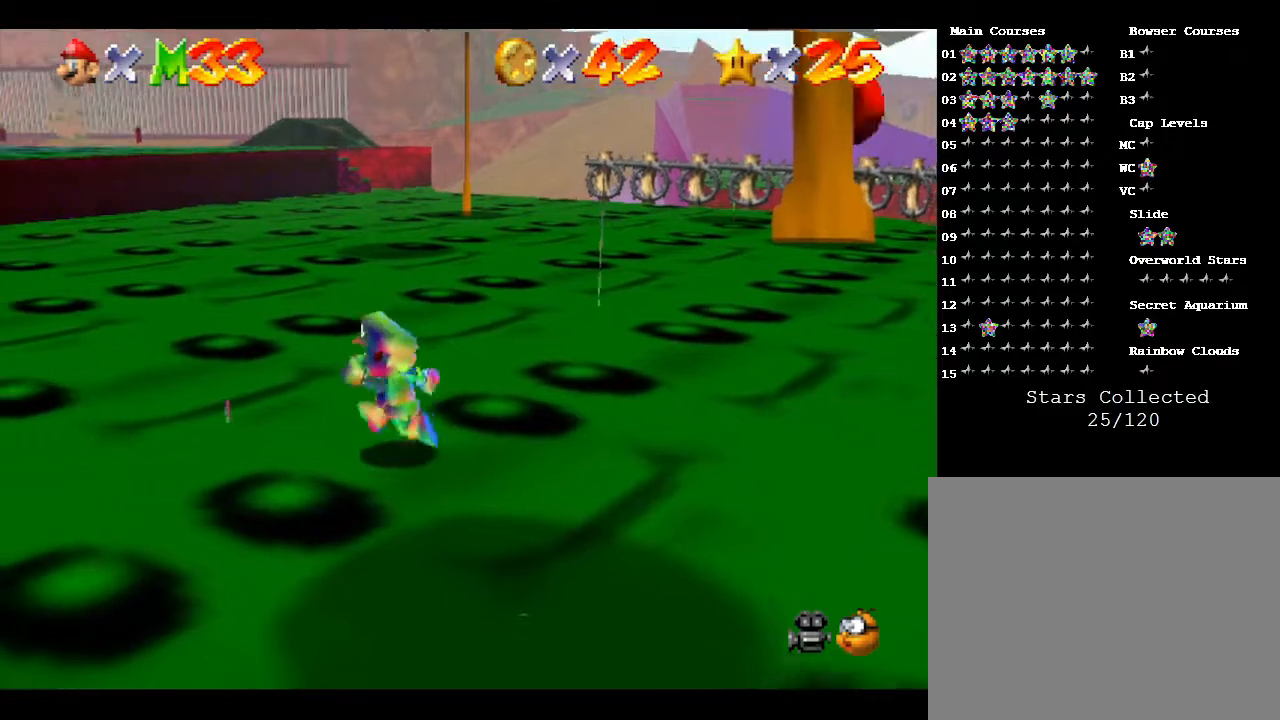
{"buttons": [], "left_stick": "up", "events": [[500, "left_stick", "up"]]}
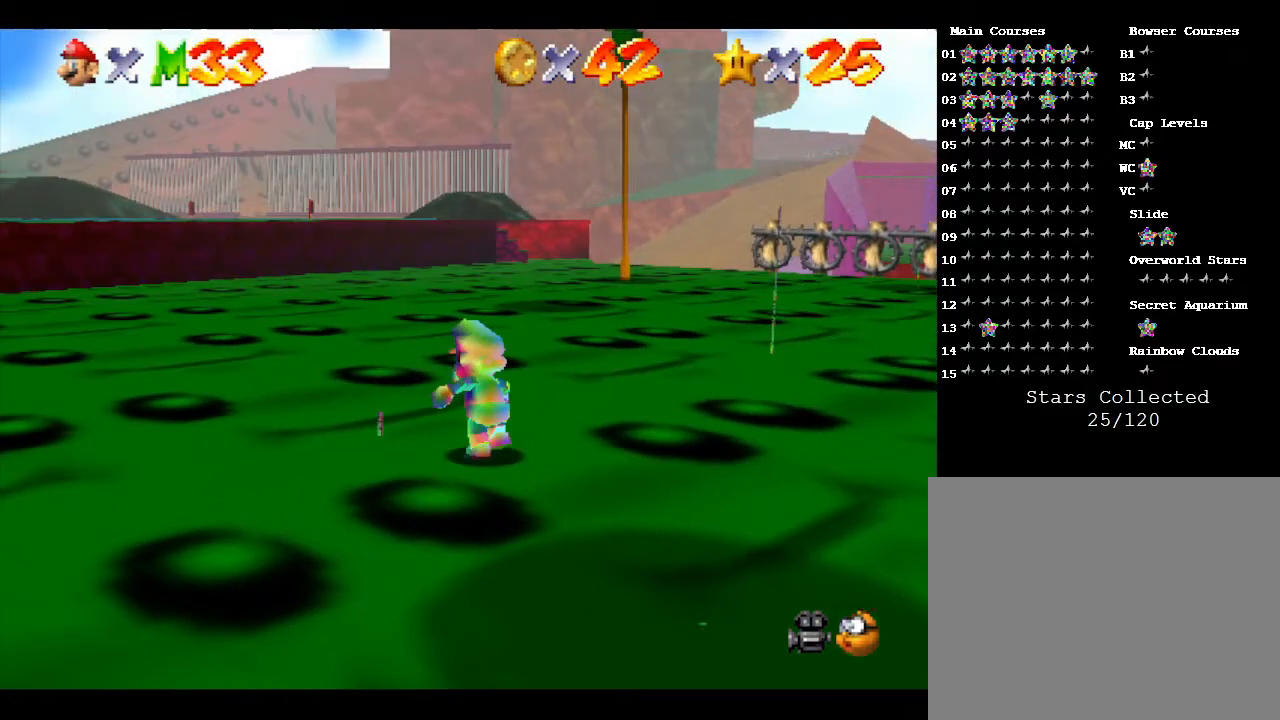
{"buttons": [], "left_stick": "up-left", "events": [[400, "left_stick", "up-left"]]}
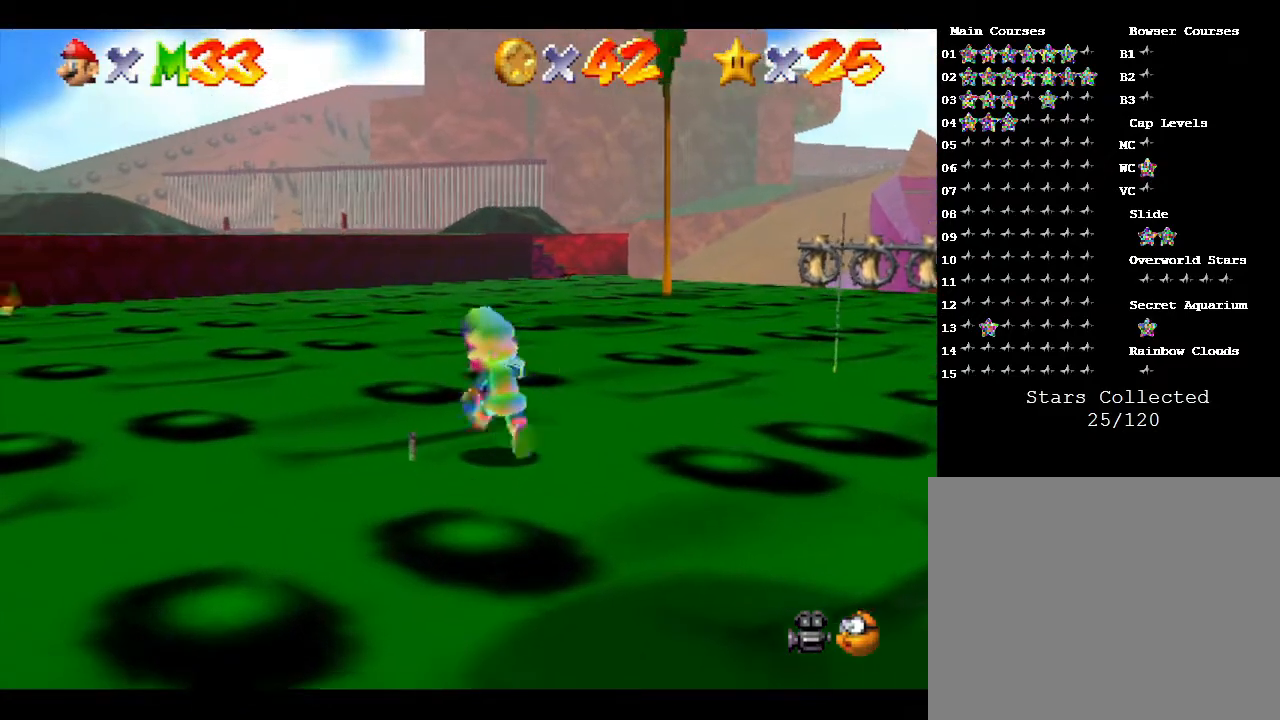
{"buttons": [], "left_stick": "left", "events": [[233, "left_stick", "left"]]}
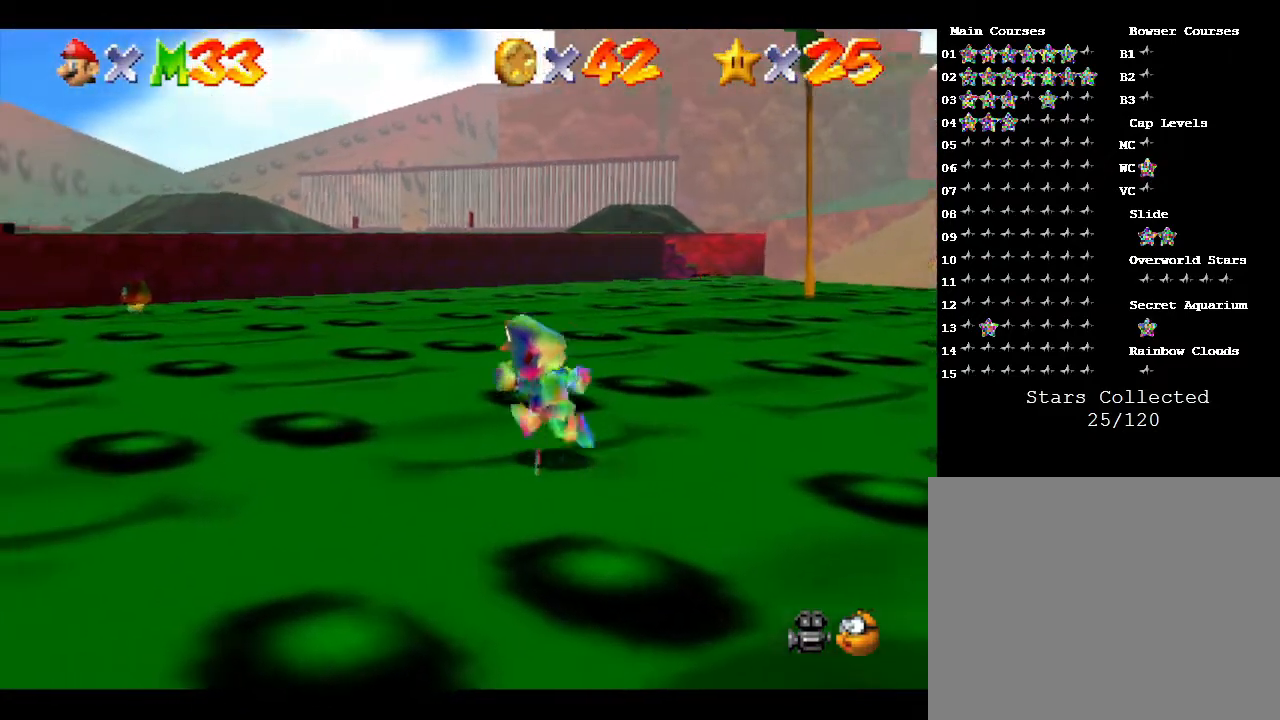
{"buttons": [], "left_stick": "down", "events": [[117, "left_stick", "down-left"], [483, "left_stick", "down"]]}
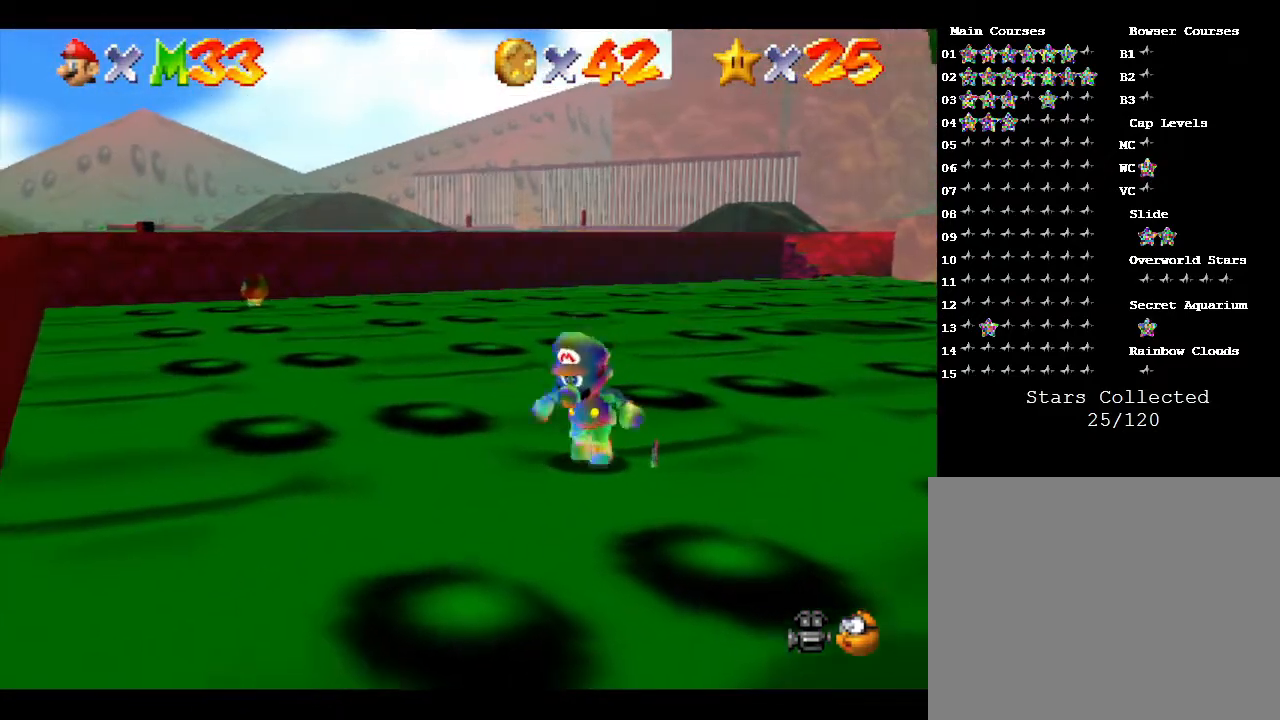
{"buttons": [], "left_stick": "right", "events": [[317, "left_stick", "down-right"], [483, "left_stick", "right"]]}
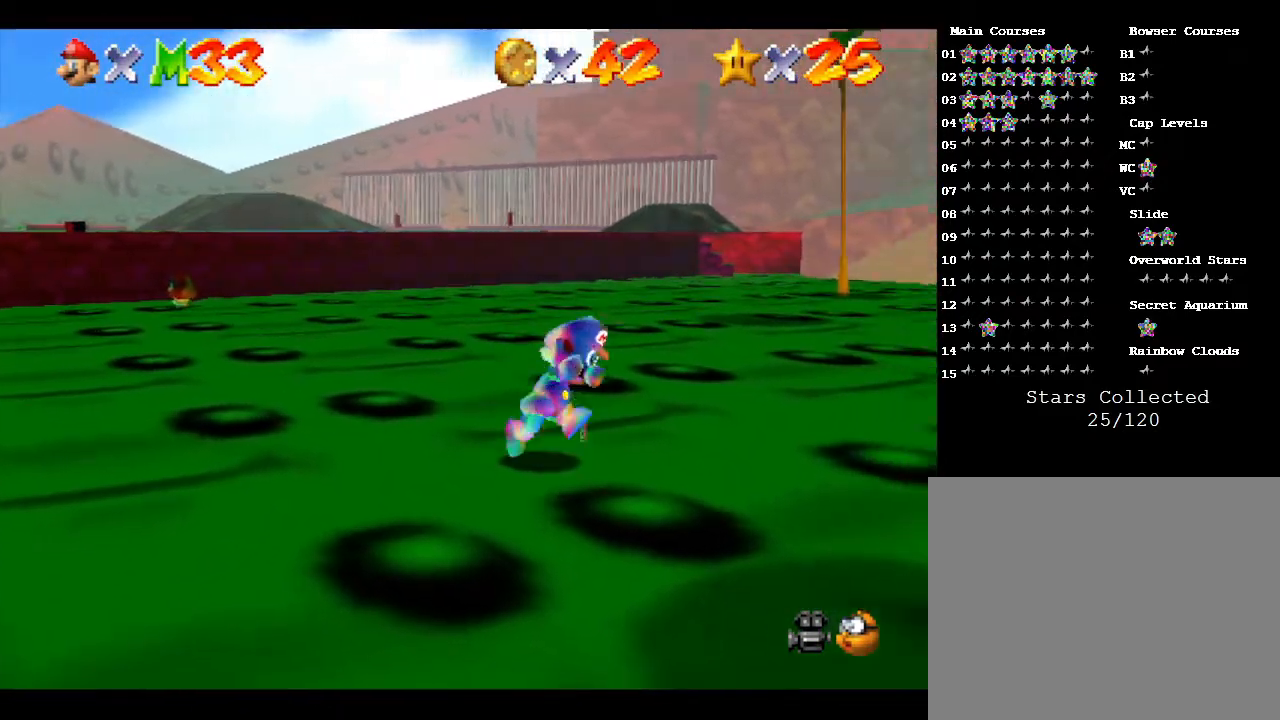
{"buttons": [], "left_stick": "up", "events": [[283, "left_stick", "up-right"], [483, "left_stick", "up"]]}
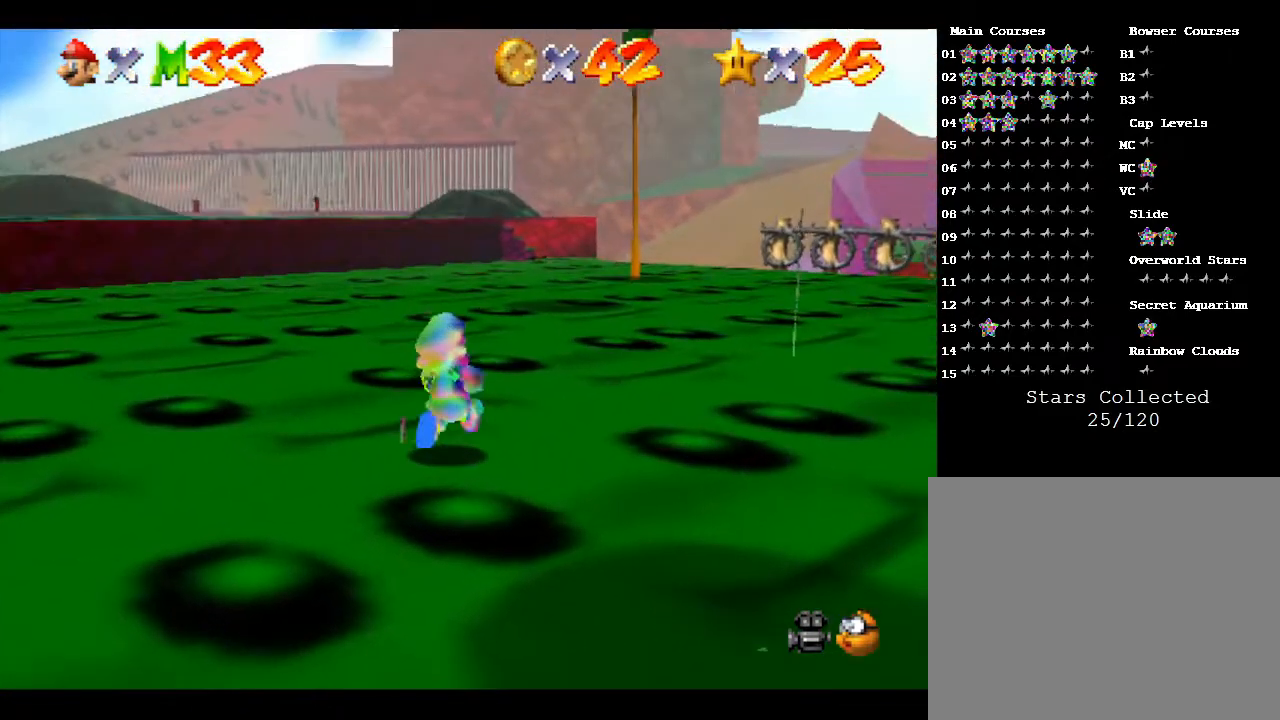
{"buttons": [], "left_stick": "up-left", "events": [[317, "left_stick", "up-left"]]}
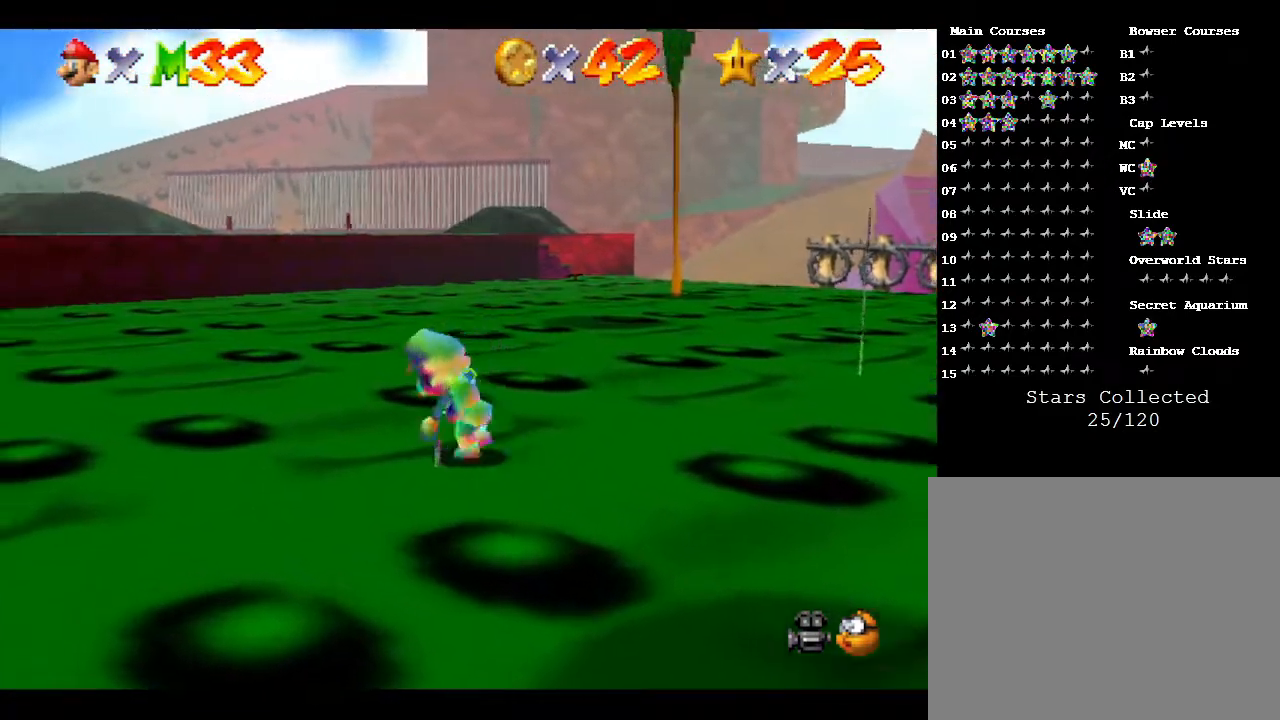
{"buttons": [], "left_stick": "down", "events": [[17, "left_stick", "left"], [150, "left_stick", "down-left"], [367, "left_stick", "down"]]}
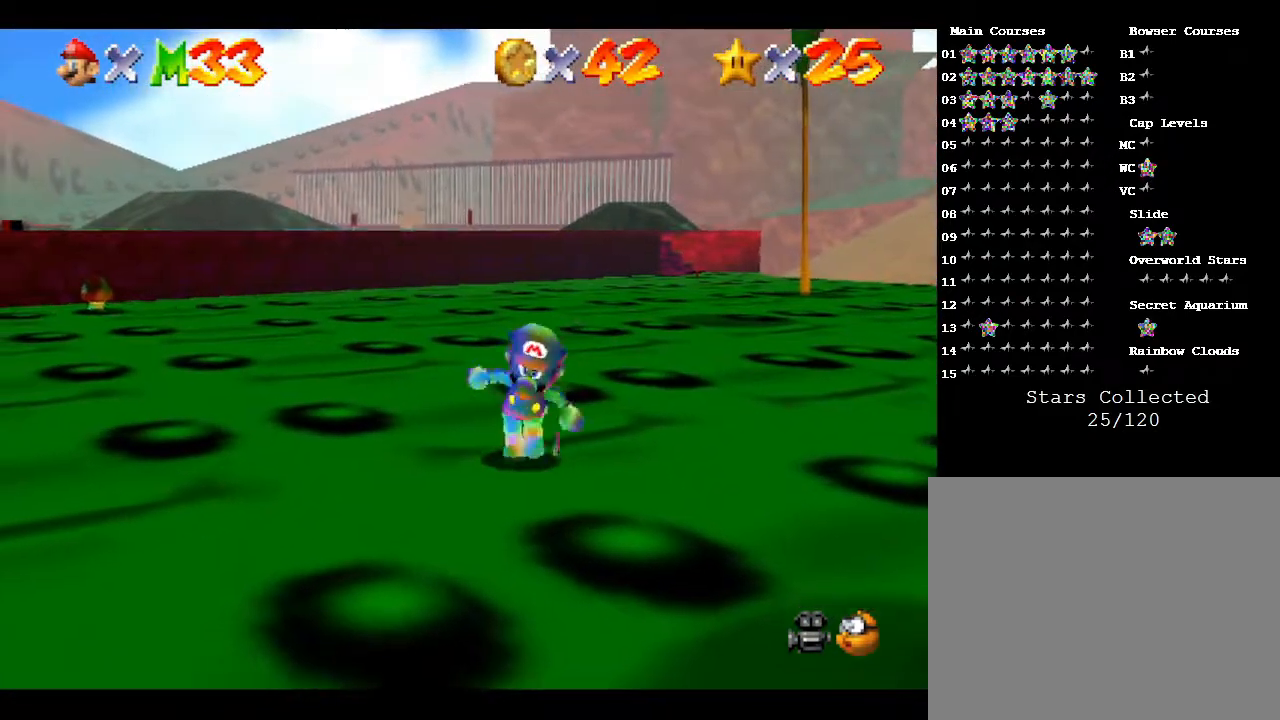
{"buttons": [], "left_stick": "up", "events": [[67, "left_stick", "down-right"], [200, "left_stick", "right"], [317, "left_stick", "up-right"], [483, "left_stick", "up"]]}
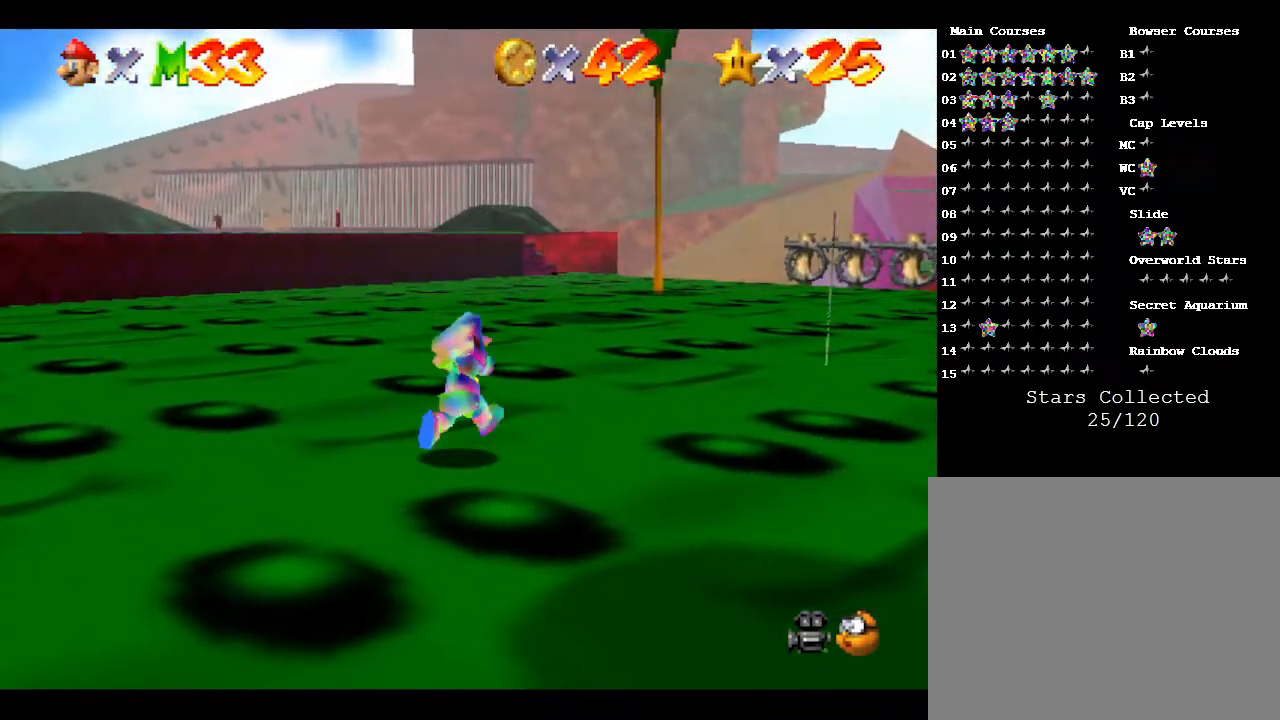
{"buttons": [], "left_stick": "down-left", "events": [[133, "left_stick", "up-left"], [367, "left_stick", "down-left"]]}
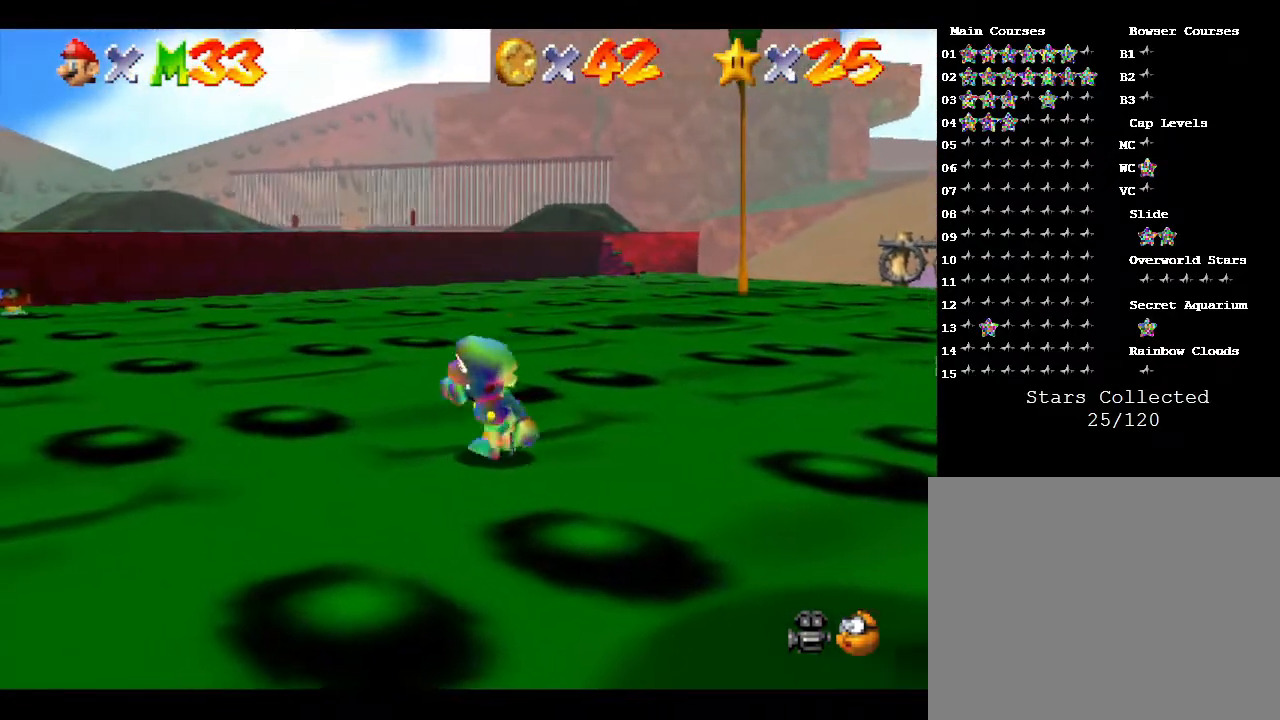
{"buttons": [], "left_stick": "up-right", "events": [[17, "left_stick", "down"], [267, "left_stick", "right"], [367, "left_stick", "up-right"]]}
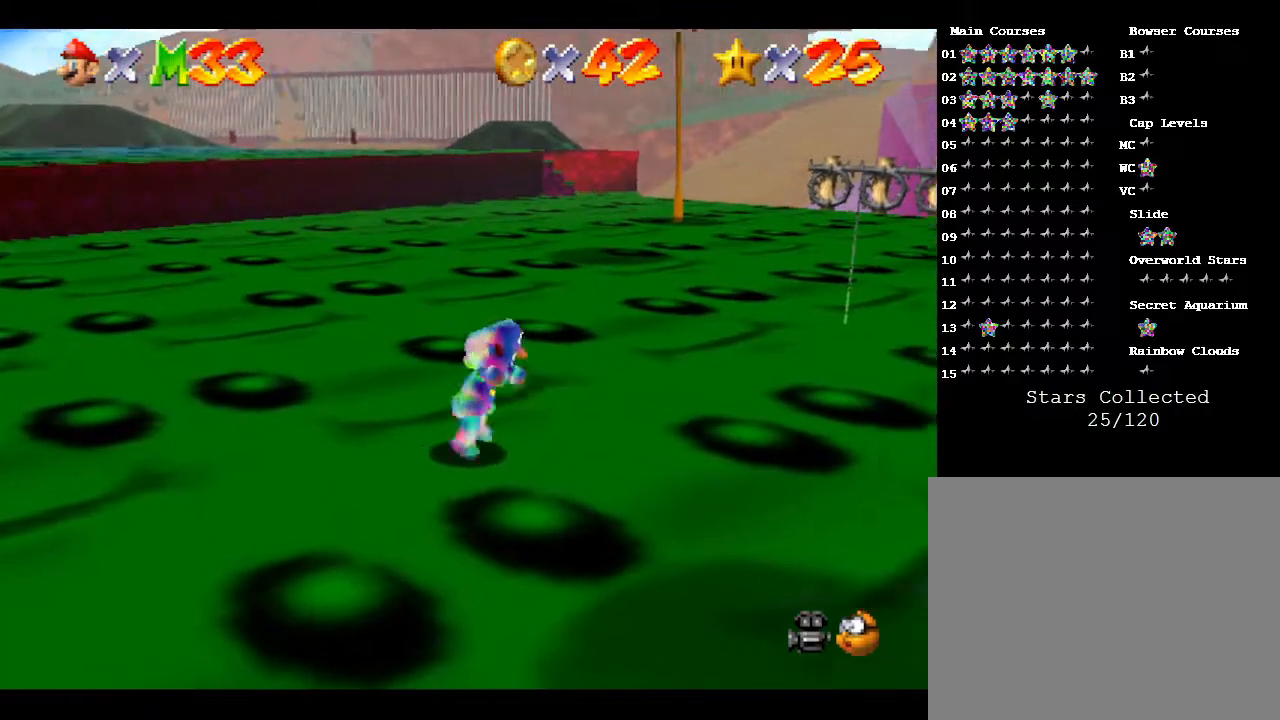
{"buttons": [], "left_stick": "down-left", "events": [[50, "left_stick", "up"], [183, "left_stick", "up-left"], [333, "left_stick", "left"], [483, "left_stick", "down-left"]]}
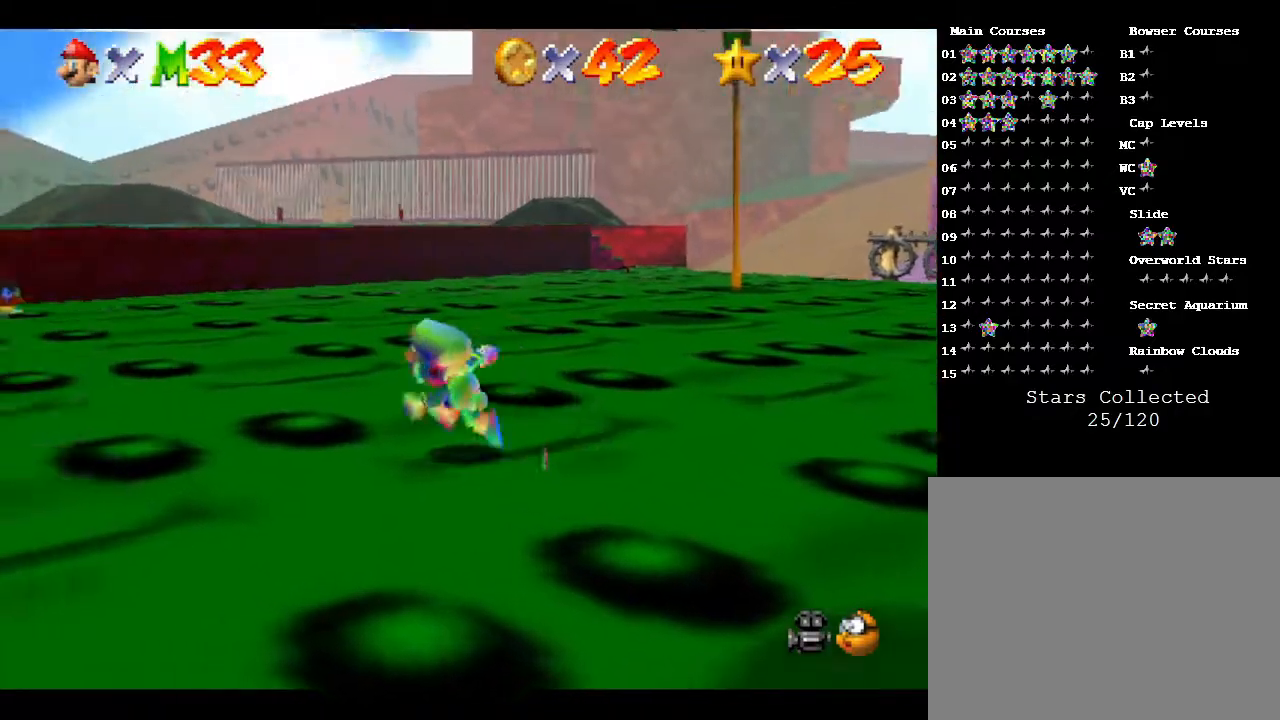
{"buttons": [], "left_stick": "right", "events": [[133, "left_stick", "down"], [283, "left_stick", "down-right"], [450, "left_stick", "right"]]}
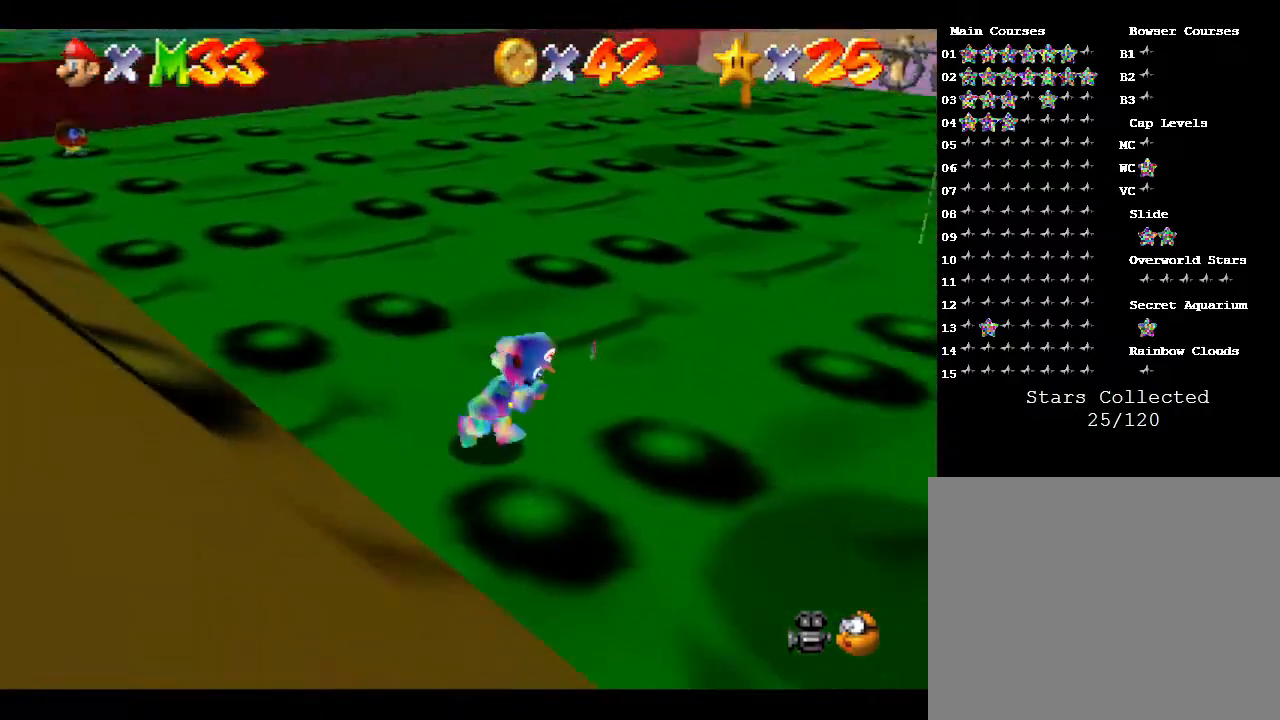
{"buttons": [], "left_stick": "up-left", "events": [[33, "left_stick", "up-right"], [217, "left_stick", "up"], [400, "left_stick", "up-left"]]}
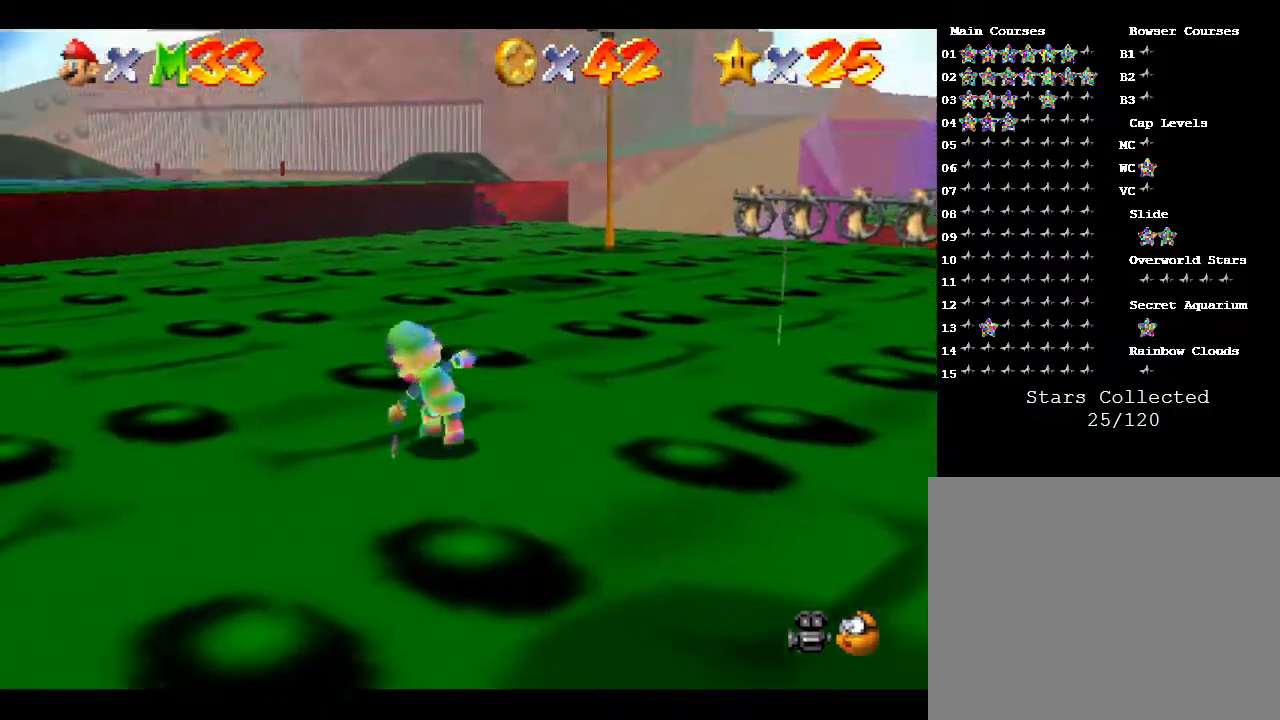
{"buttons": [], "left_stick": "down-right", "events": [[83, "left_stick", "down-left"], [183, "left_stick", "down"], [400, "left_stick", "down-right"]]}
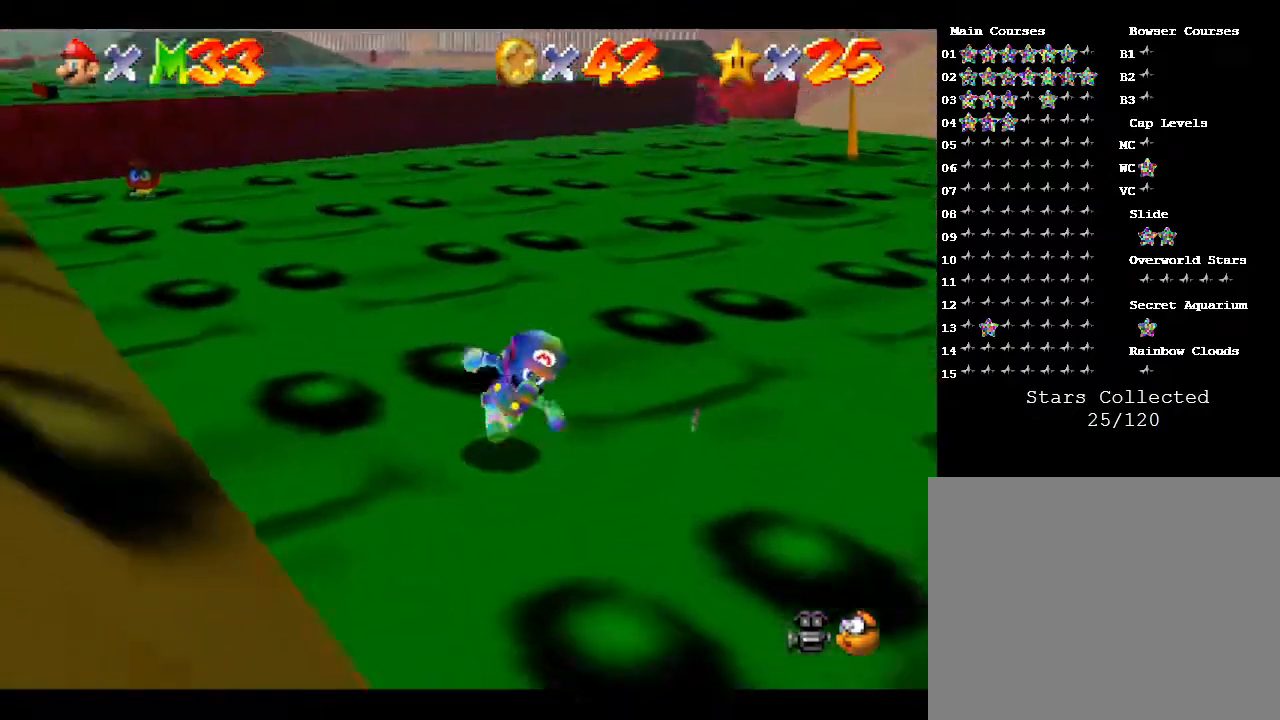
{"buttons": [], "left_stick": "up-left", "events": [[117, "left_stick", "right"], [333, "left_stick", "up"], [450, "left_stick", "up-left"]]}
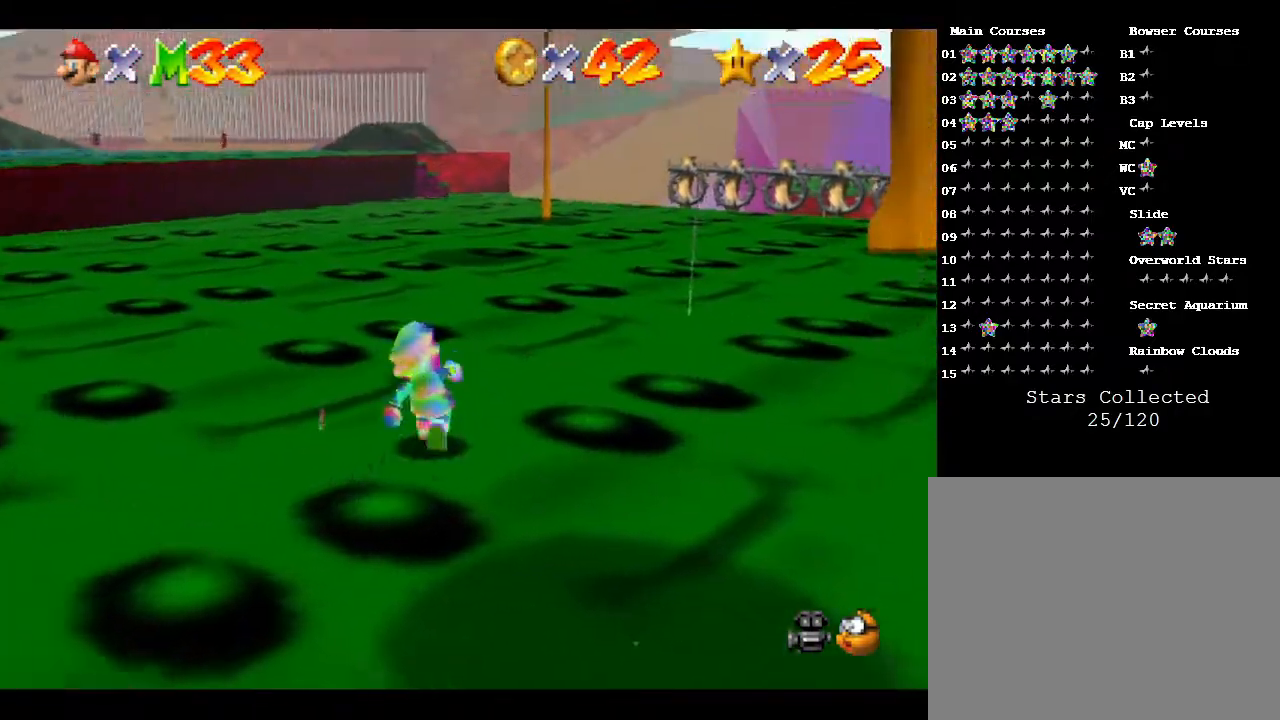
{"buttons": [], "left_stick": "down", "events": [[133, "left_stick", "left"], [233, "left_stick", "down-left"], [383, "left_stick", "down"]]}
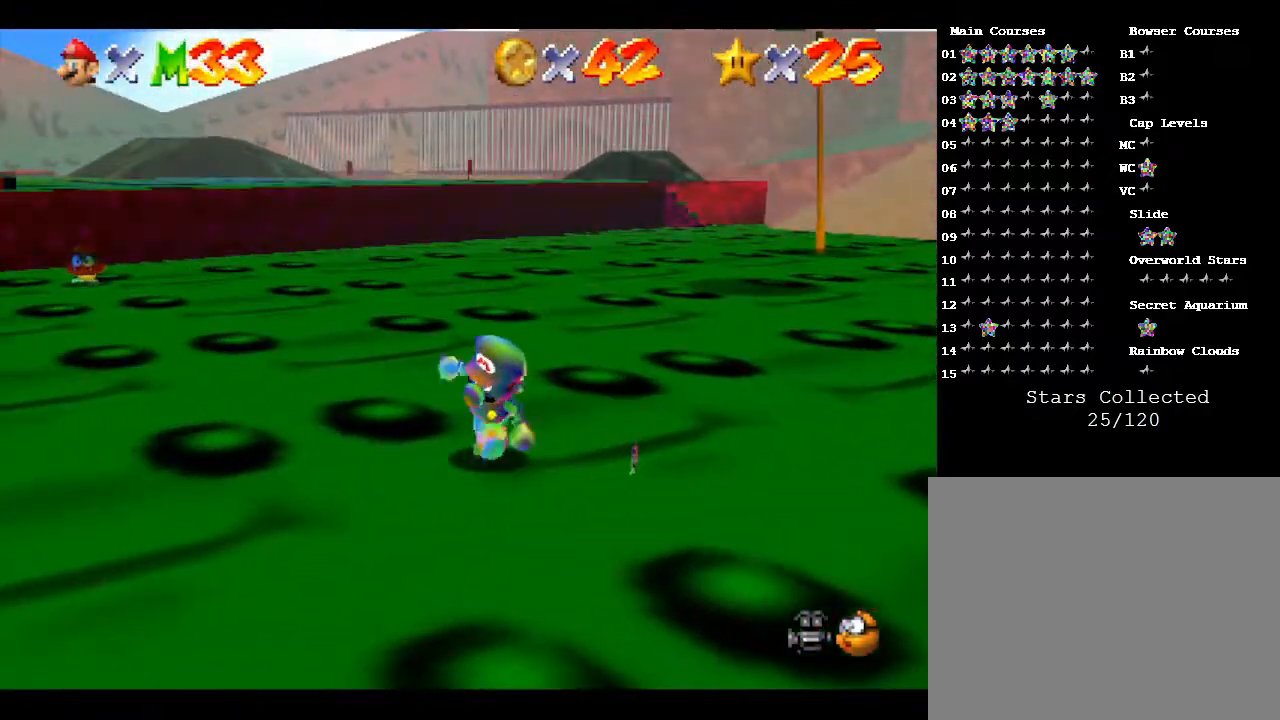
{"buttons": [], "left_stick": "up", "events": [[67, "left_stick", "down-right"], [283, "left_stick", "up-right"], [433, "left_stick", "up"]]}
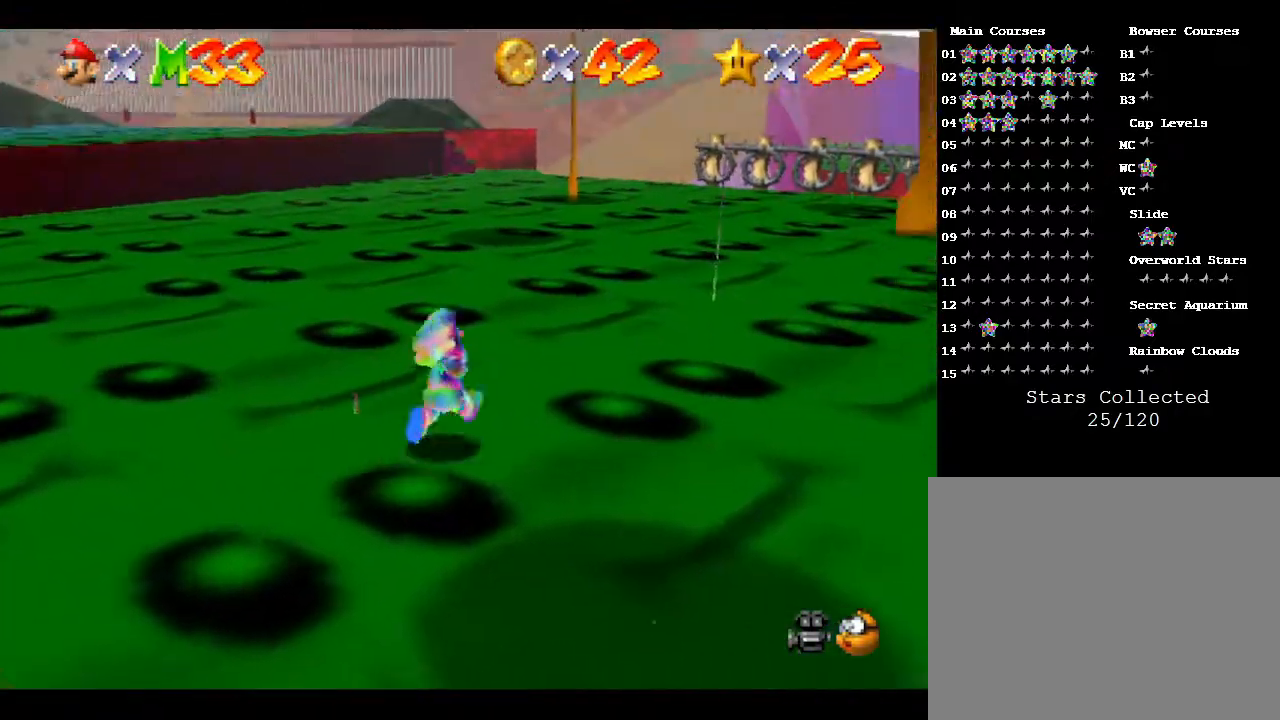
{"buttons": [], "left_stick": "down", "events": [[50, "left_stick", "up-left"], [183, "left_stick", "left"], [333, "left_stick", "down-left"], [483, "left_stick", "down"]]}
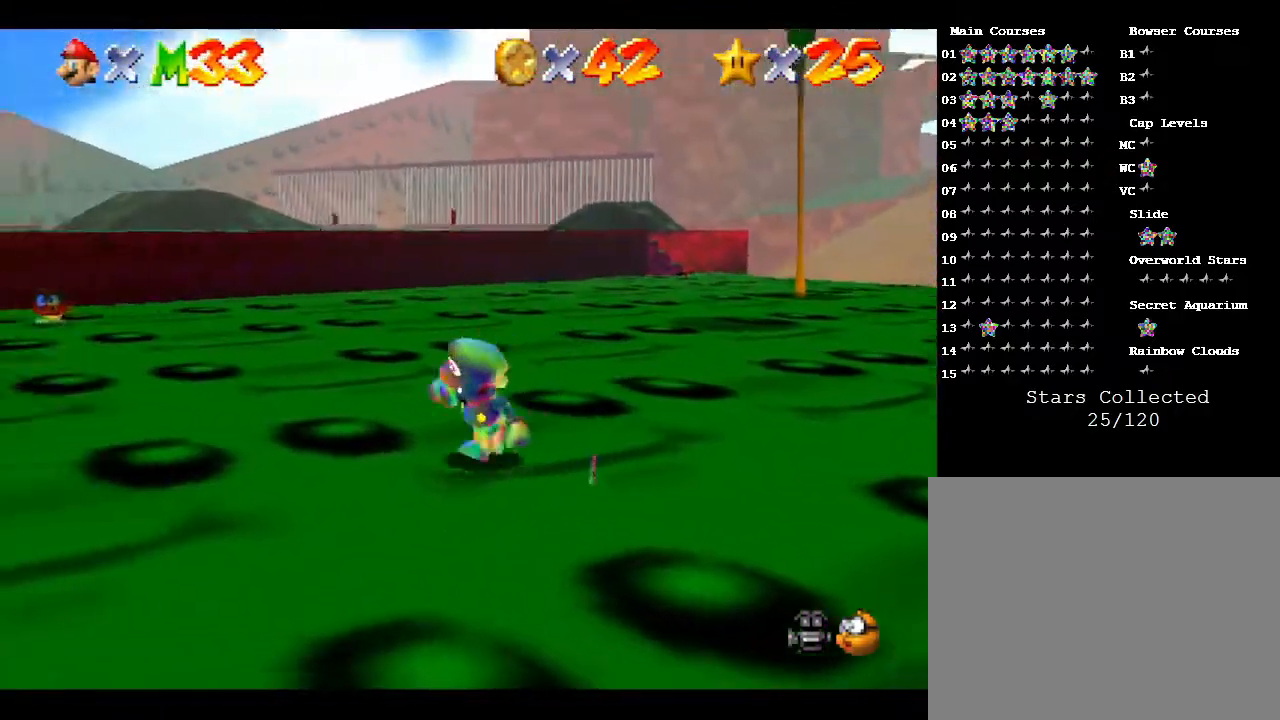
{"buttons": [], "left_stick": "up-right", "events": [[183, "left_stick", "down-right"], [300, "left_stick", "right"], [400, "left_stick", "up-right"]]}
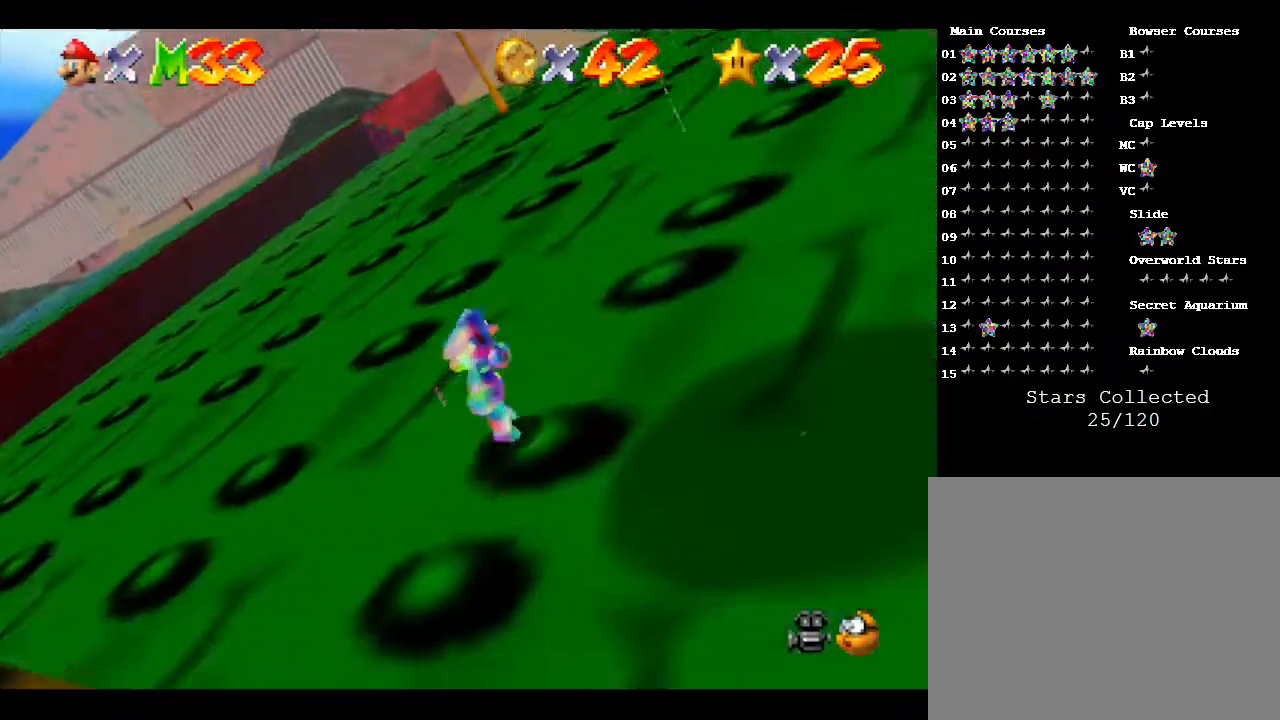
{"buttons": [], "left_stick": "down-left", "events": [[17, "left_stick", "up"], [233, "left_stick", "up-left"], [383, "left_stick", "left"], [483, "left_stick", "down-left"]]}
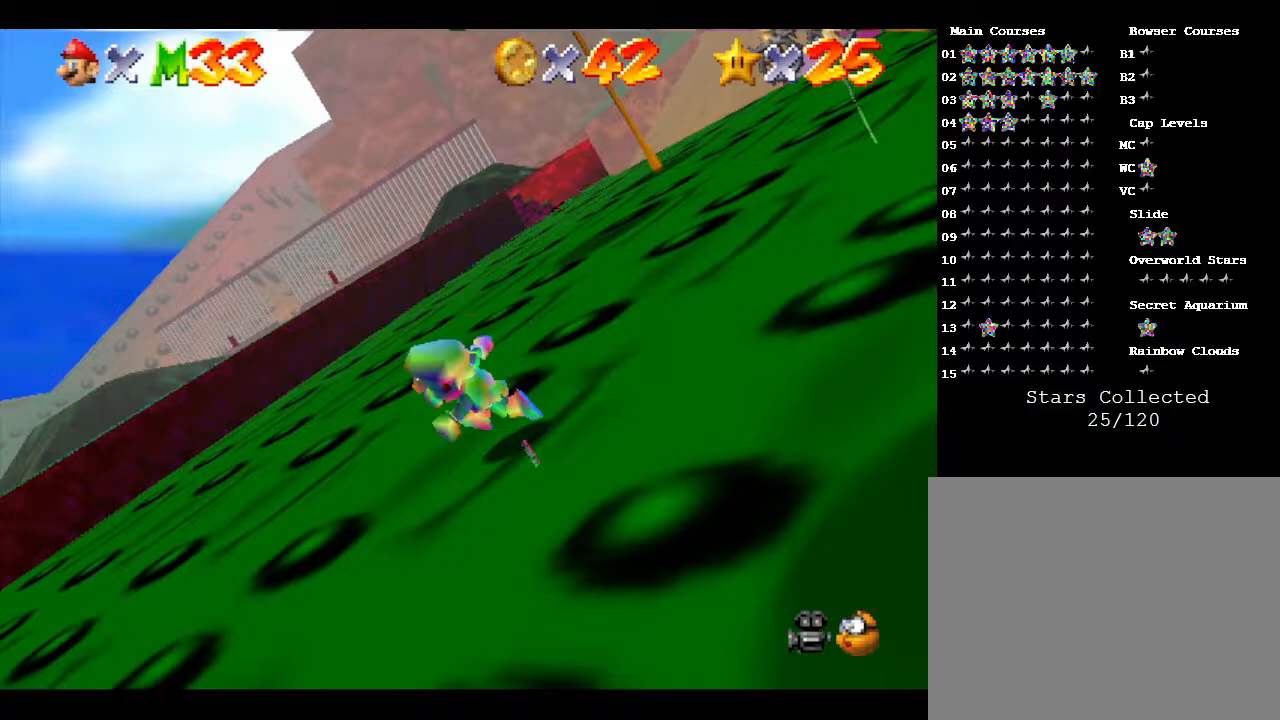
{"buttons": [], "left_stick": "up-right", "events": [[67, "left_stick", "down"], [383, "left_stick", "right"], [500, "left_stick", "up-right"]]}
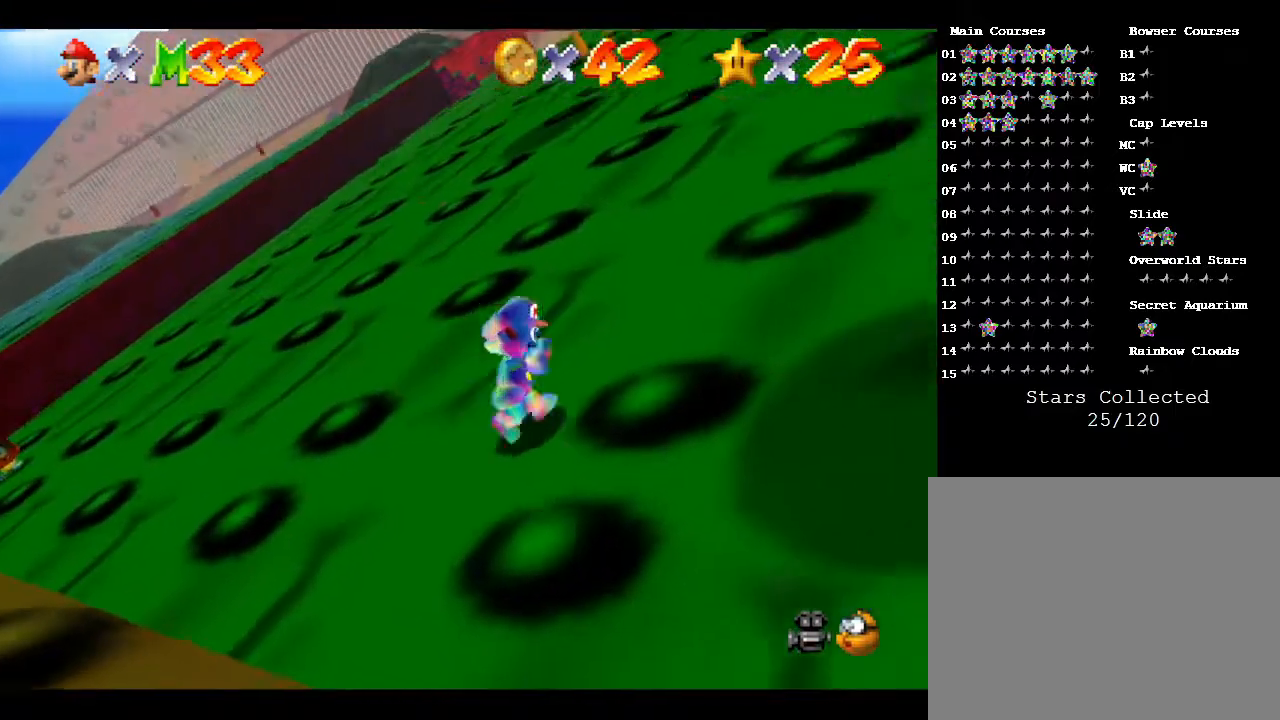
{"buttons": [], "left_stick": "left", "events": [[100, "left_stick", "up"], [383, "left_stick", "up-left"], [500, "left_stick", "left"]]}
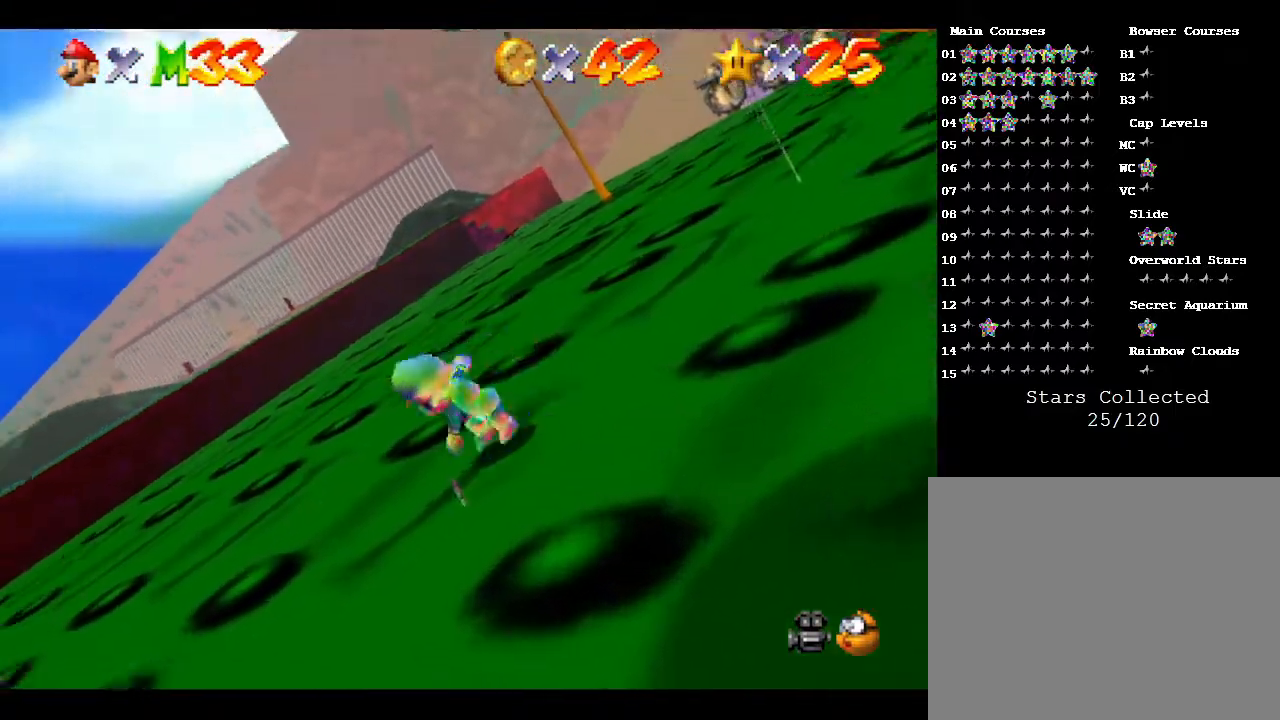
{"buttons": [], "left_stick": "down-right", "events": [[133, "left_stick", "down-left"], [250, "left_stick", "down"], [500, "left_stick", "down-right"]]}
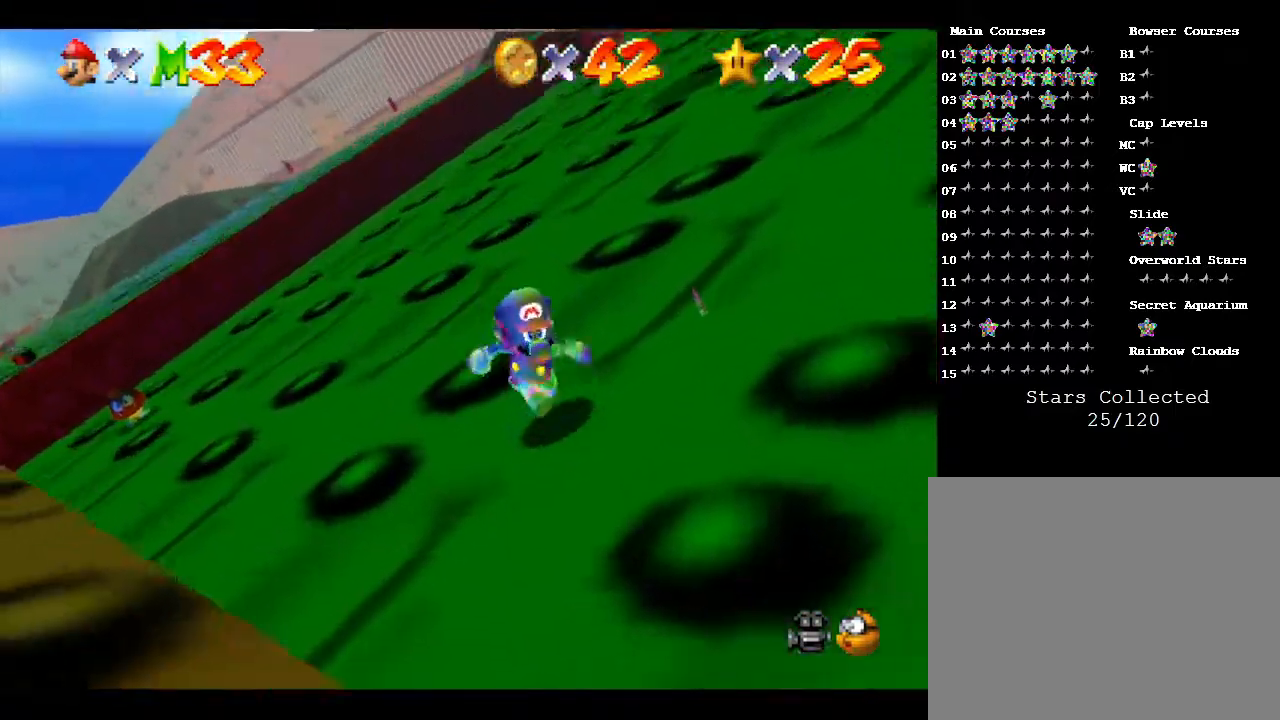
{"buttons": [], "left_stick": "up", "events": [[83, "left_stick", "right"], [267, "left_stick", "up-right"], [367, "left_stick", "up"]]}
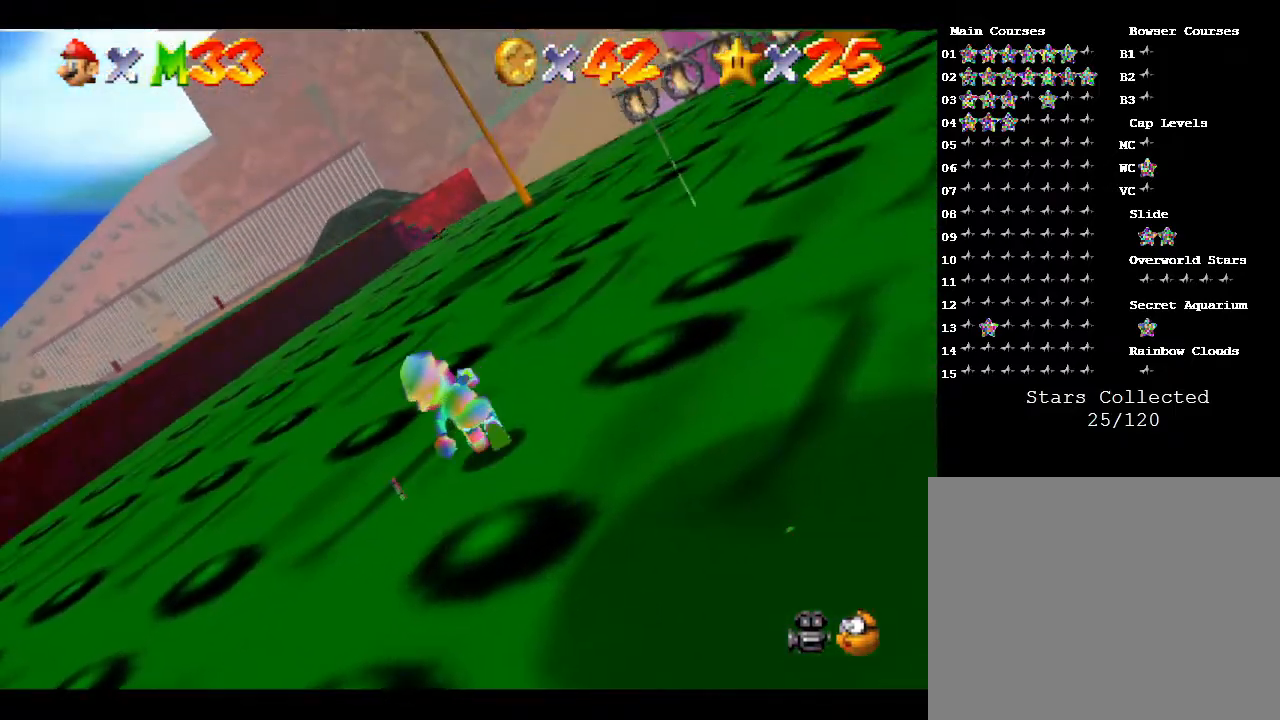
{"buttons": [], "left_stick": "down", "events": [[50, "left_stick", "up-left"], [267, "left_stick", "down-left"], [433, "left_stick", "down"]]}